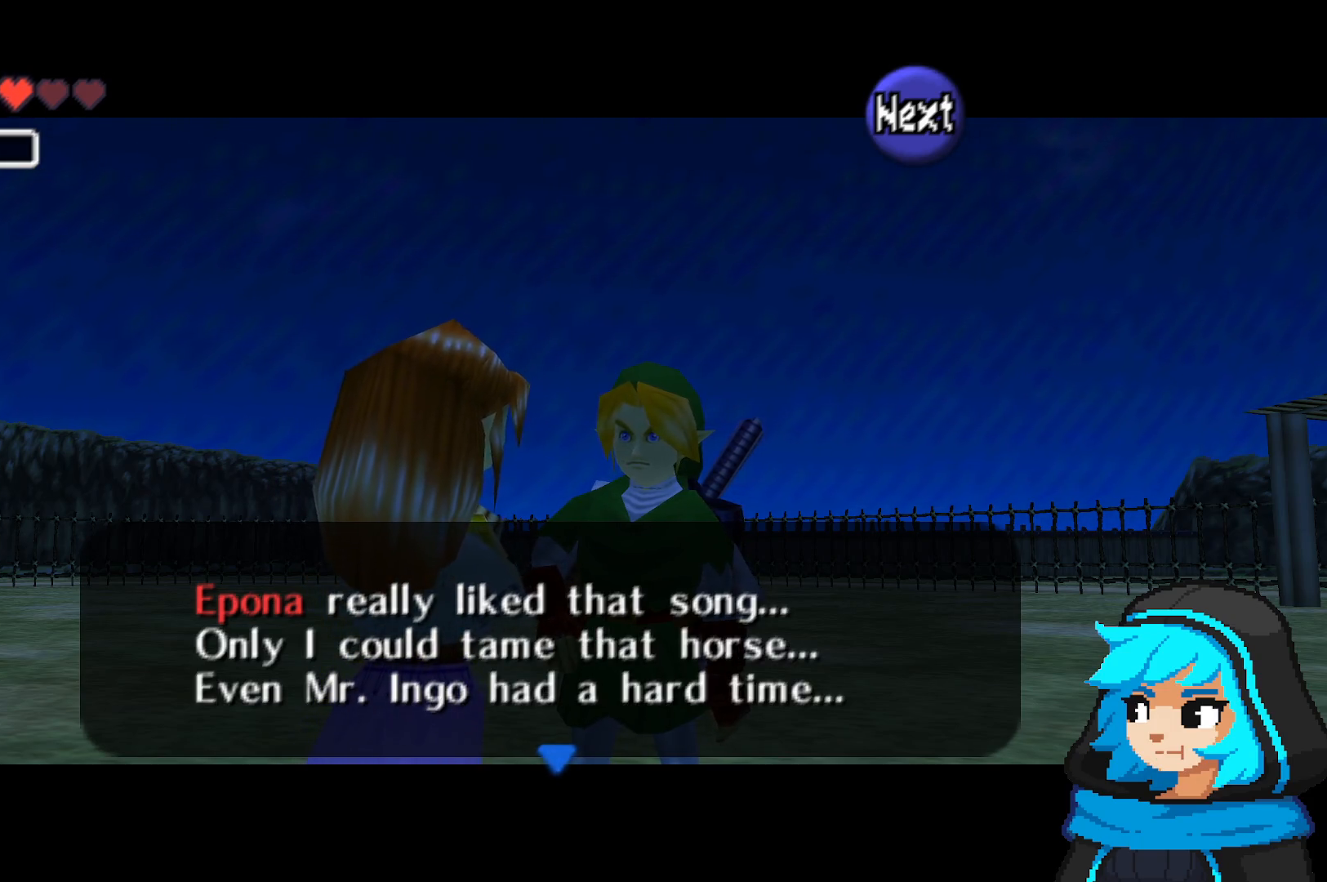
Gameplay with a controller (Nintendo layout); each line is a JSON object with the inputs held at the frame after it. "events" lists button and stick changes between this image and that frame as [ms after this image, input, new state], when the widget could be followed in between. Not read: L3 R3.
{"buttons": [], "left_stick": "center", "events": [[233, "A", "down"], [317, "A", "up"]]}
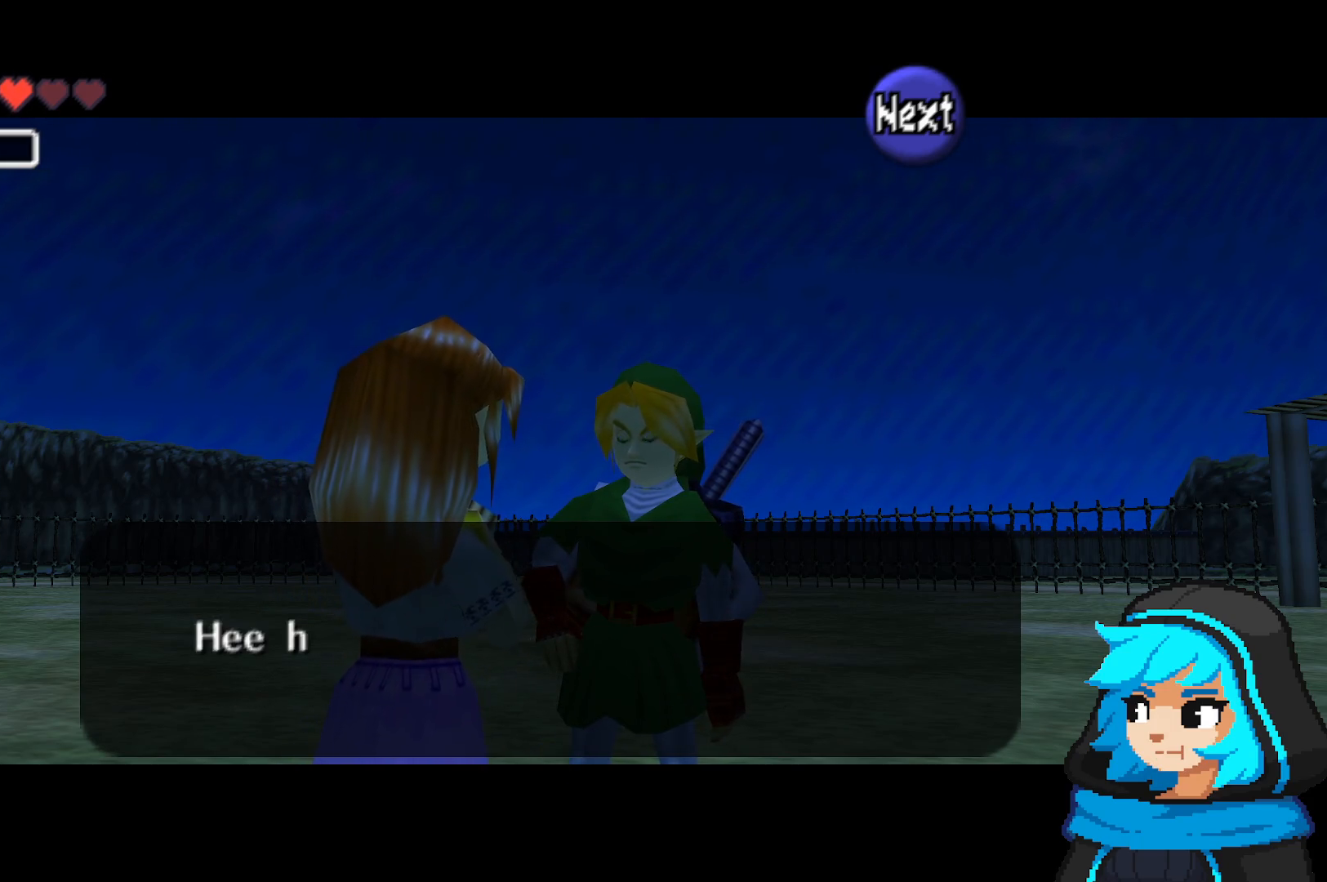
{"buttons": [], "left_stick": "center", "events": []}
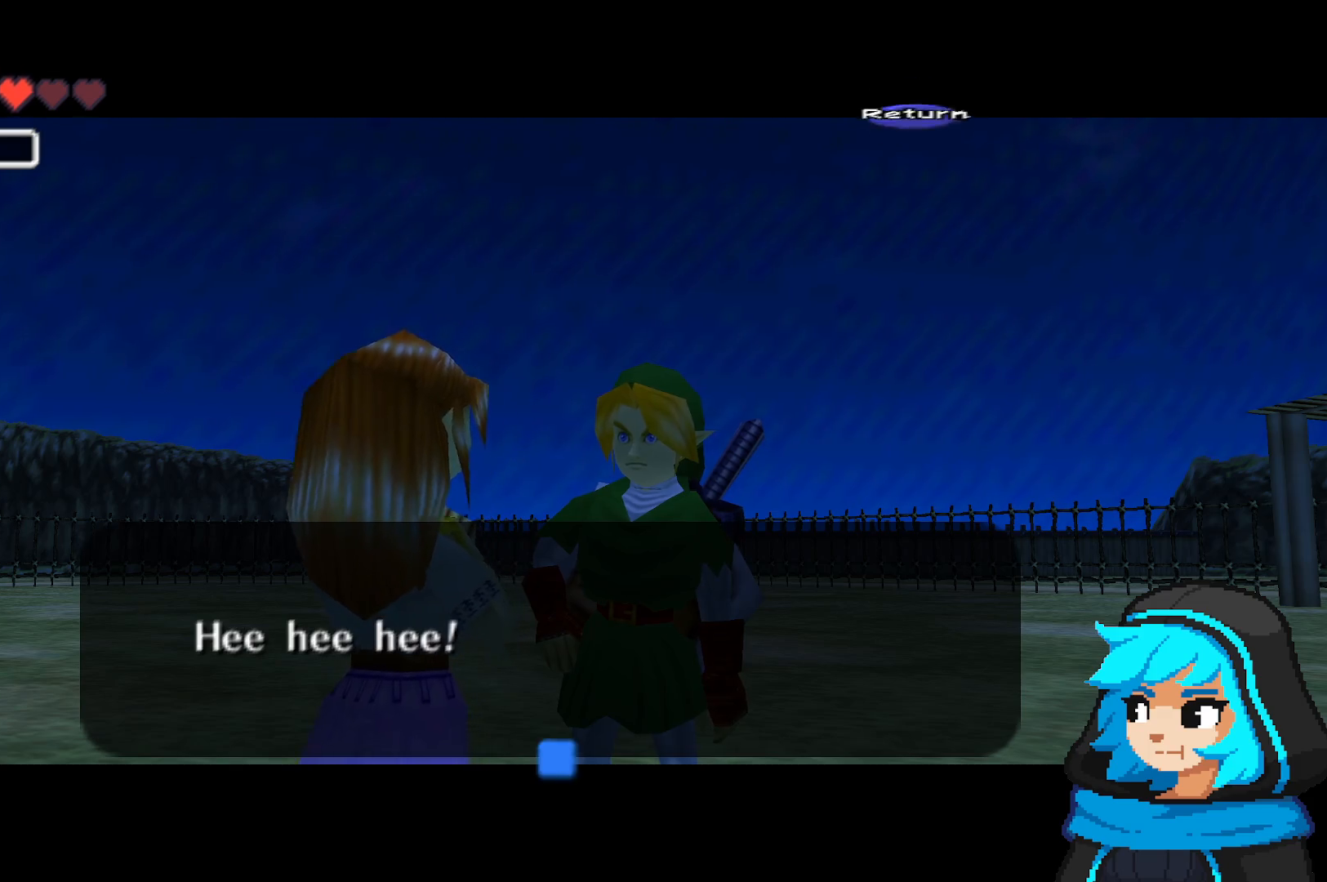
{"buttons": ["A"], "left_stick": "center", "events": [[417, "A", "down"]]}
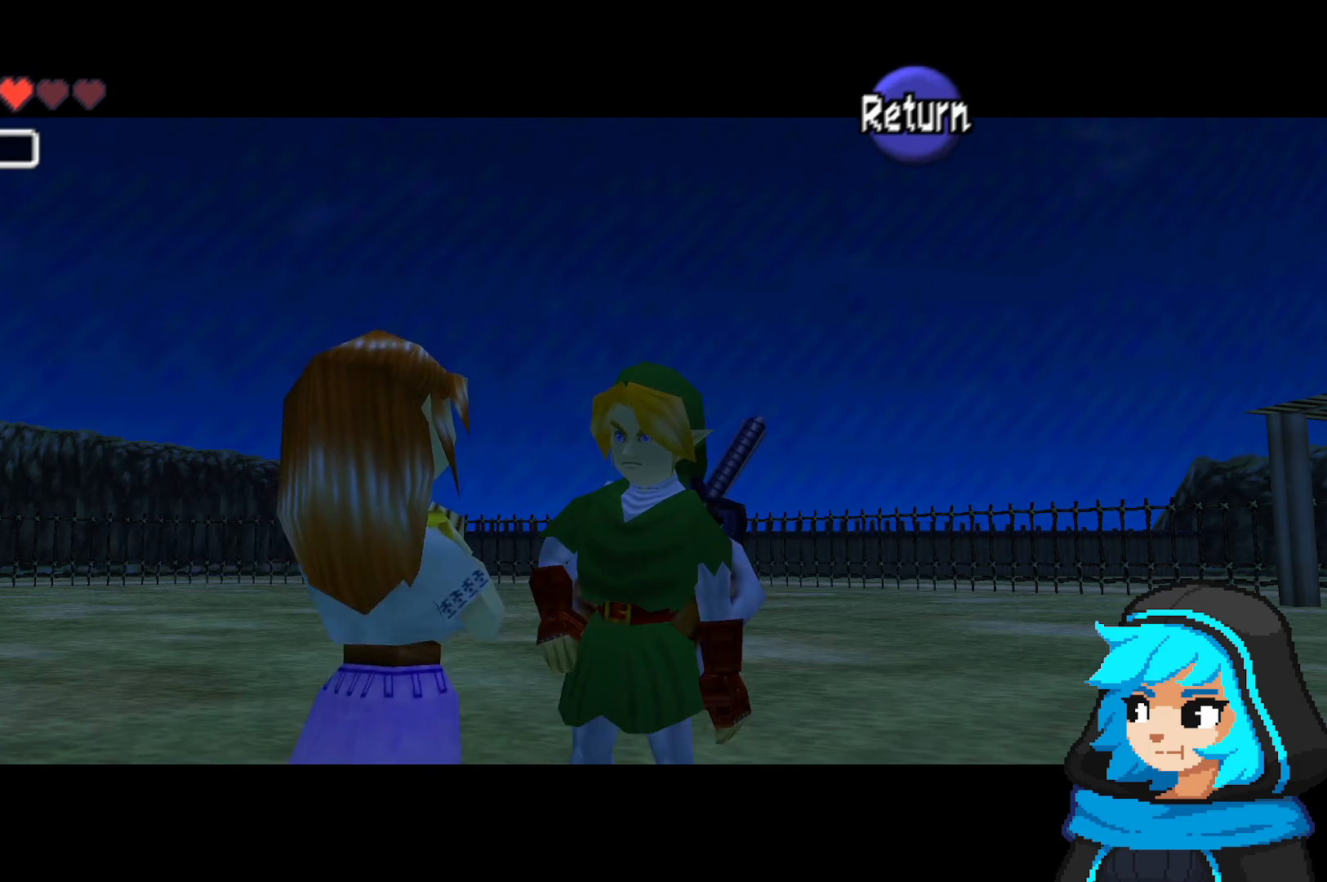
{"buttons": [], "left_stick": "center", "events": [[17, "A", "up"]]}
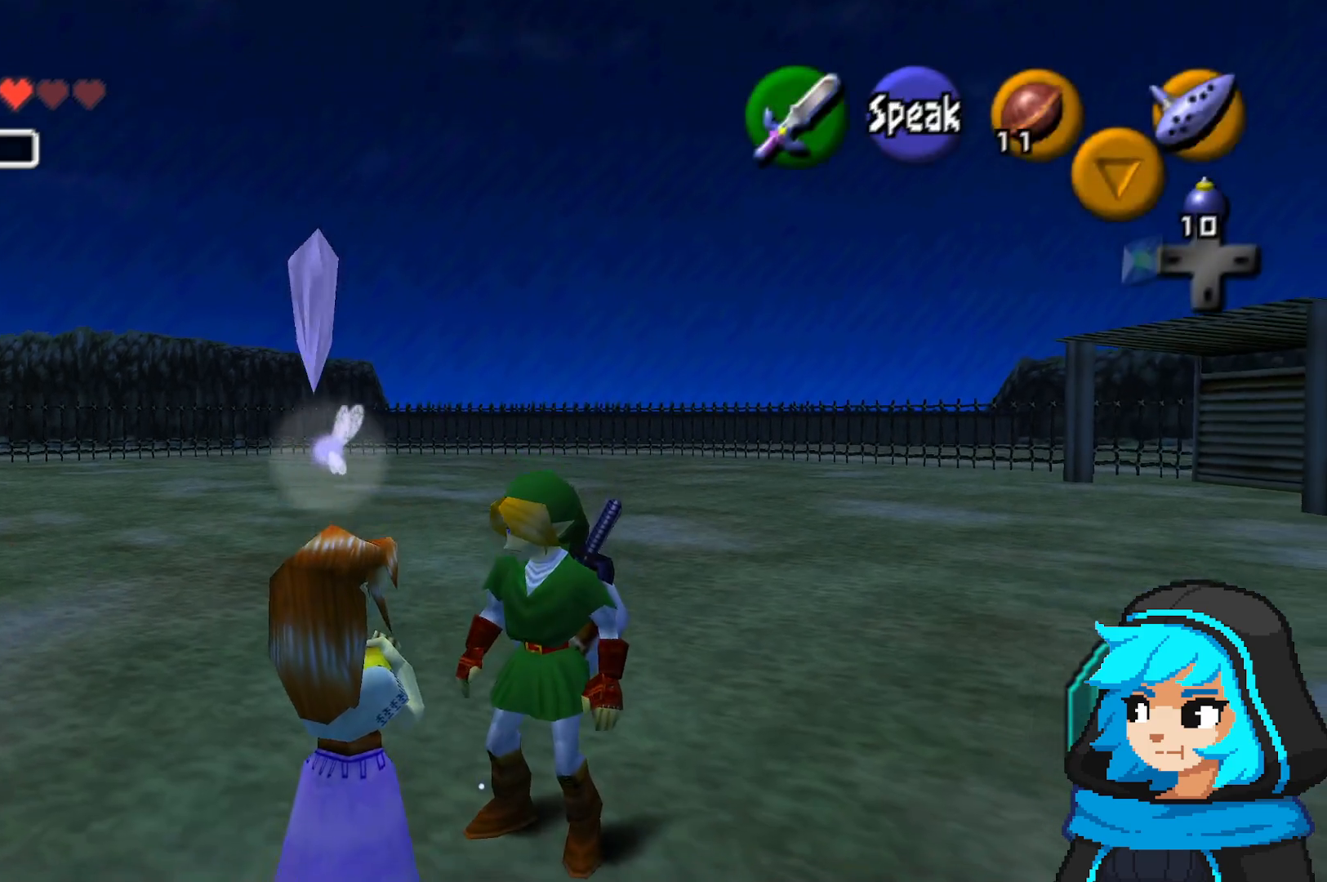
{"buttons": [], "left_stick": "center", "events": []}
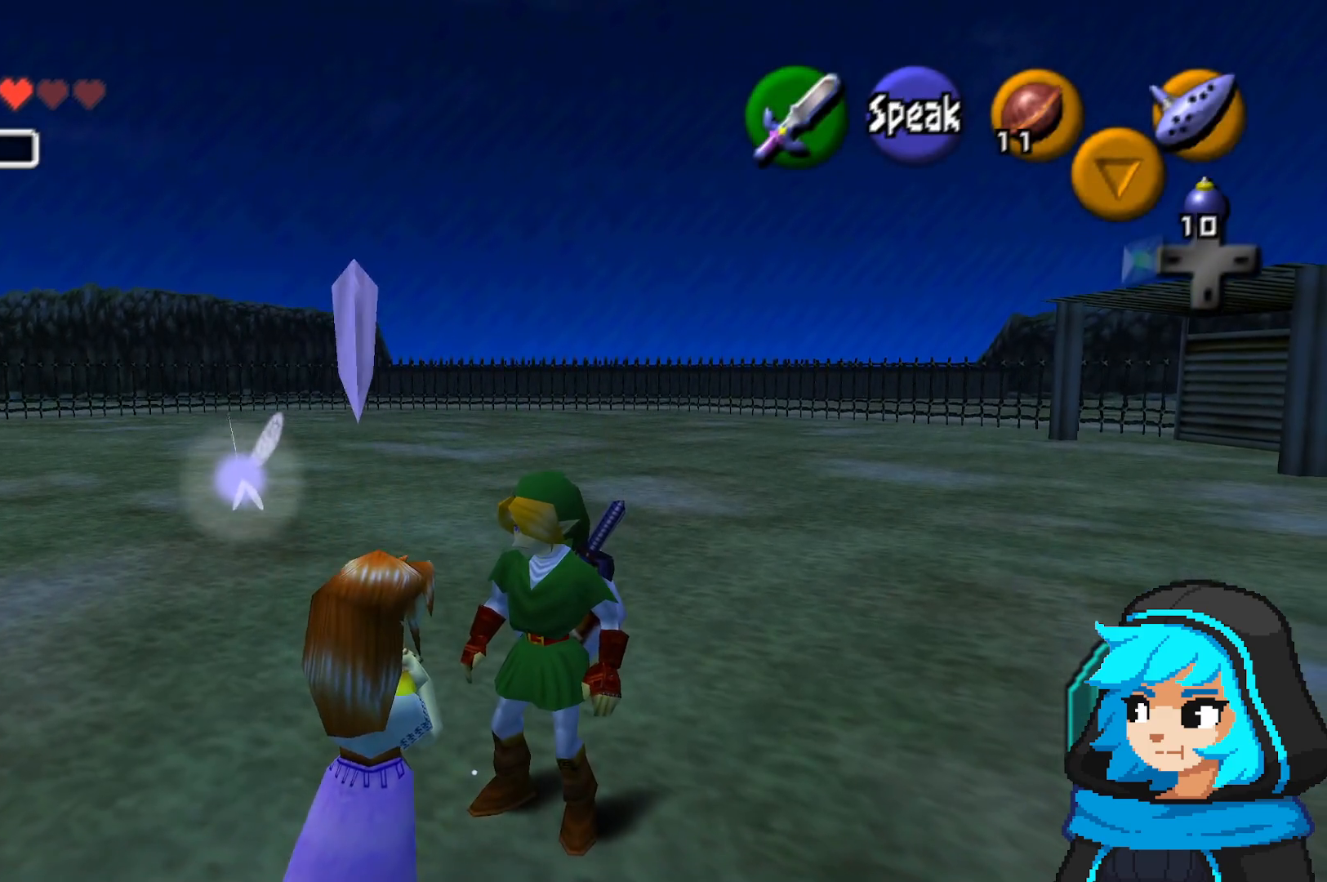
{"buttons": ["A"], "left_stick": "center", "events": [[483, "A", "down"]]}
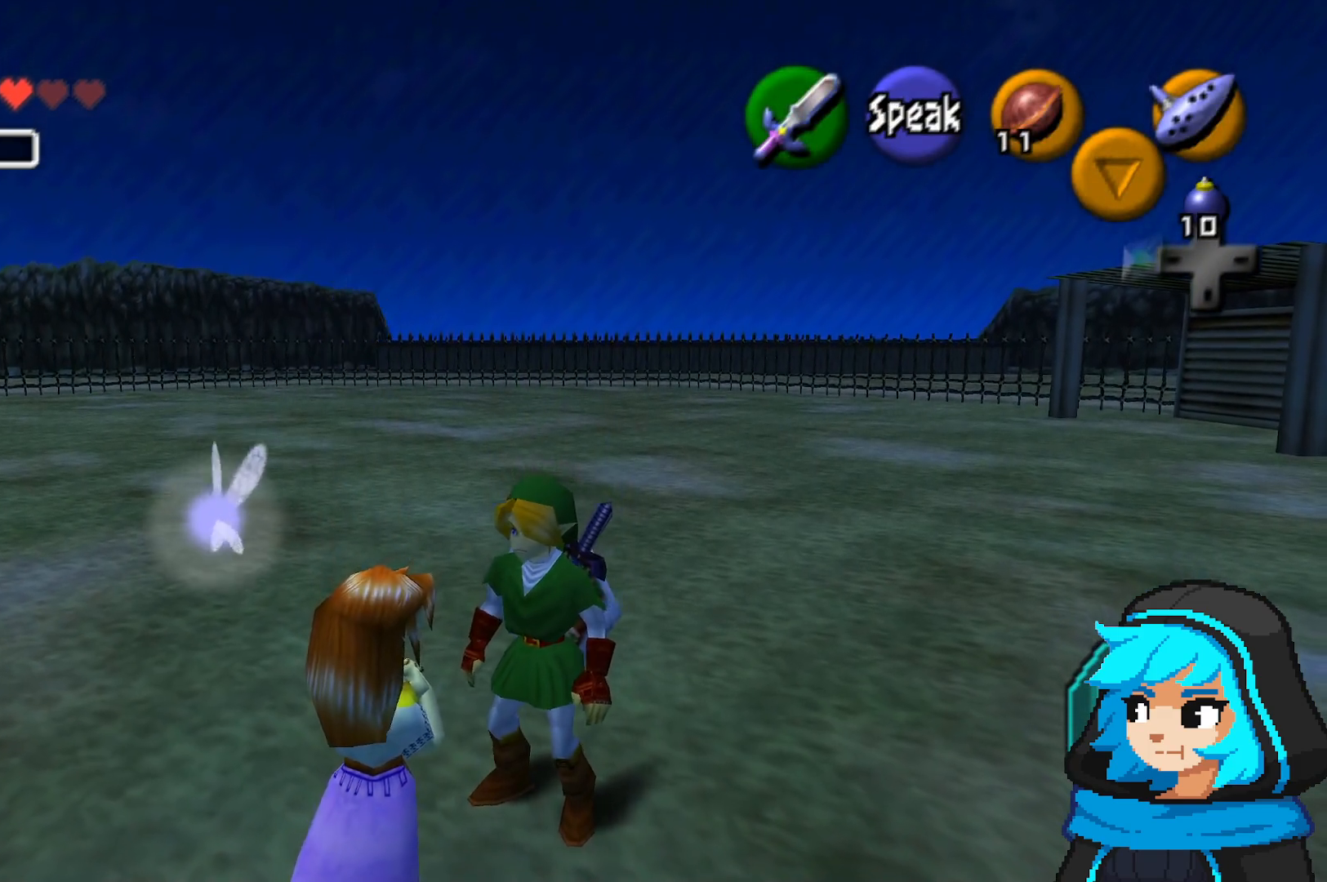
{"buttons": [], "left_stick": "center", "events": [[83, "A", "up"]]}
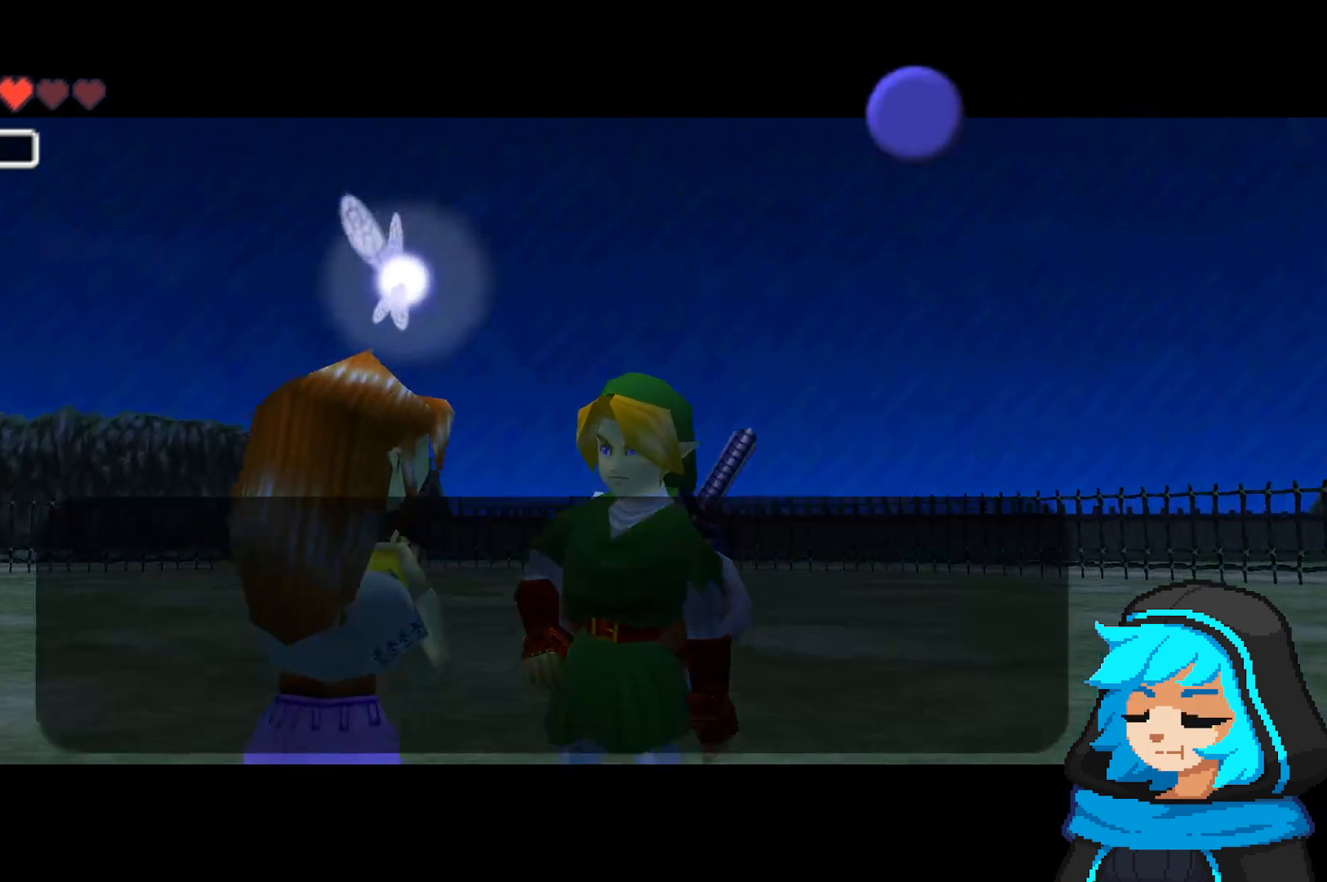
{"buttons": [], "left_stick": "center", "events": [[383, "B", "down"], [483, "B", "up"]]}
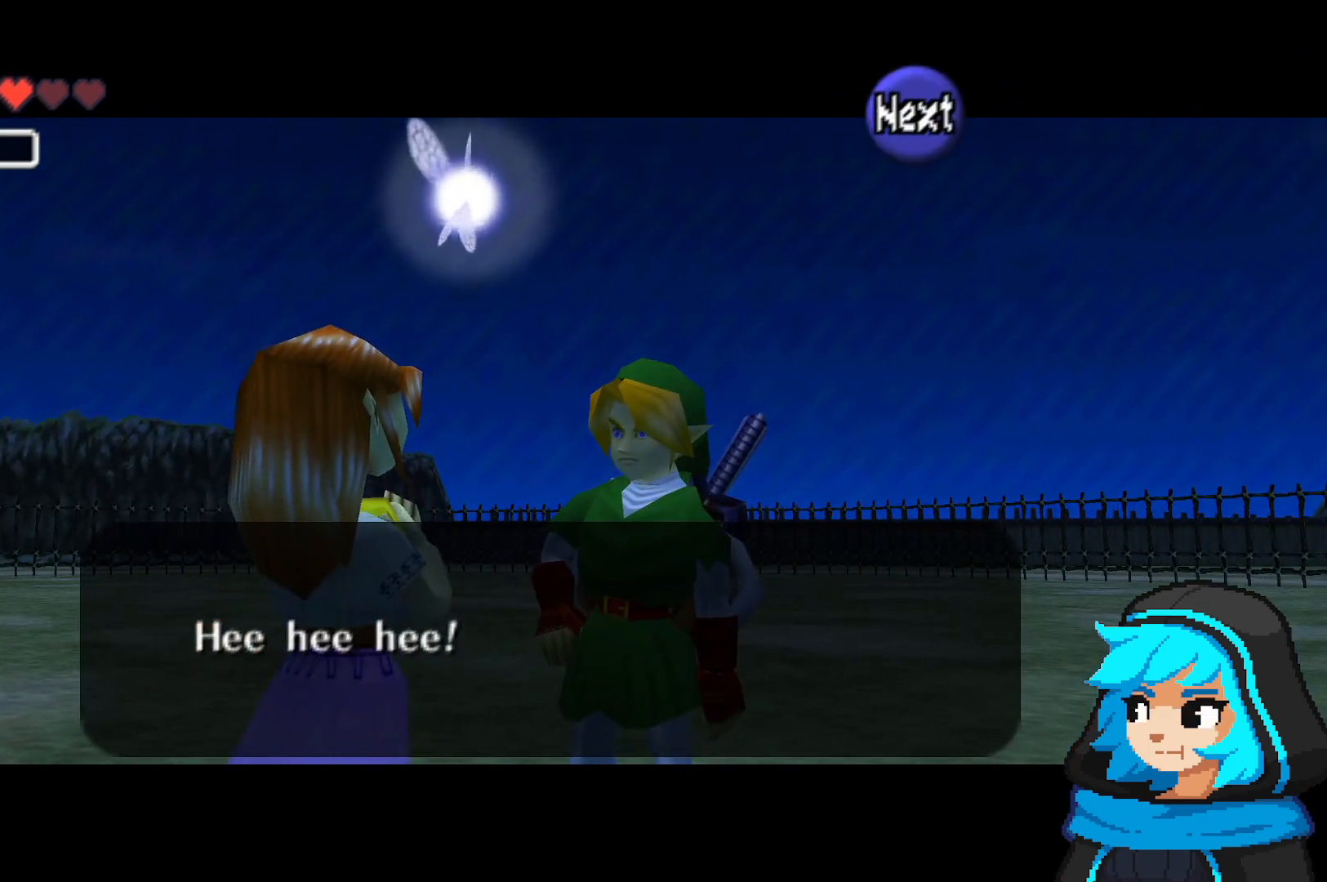
{"buttons": [], "left_stick": "center", "events": []}
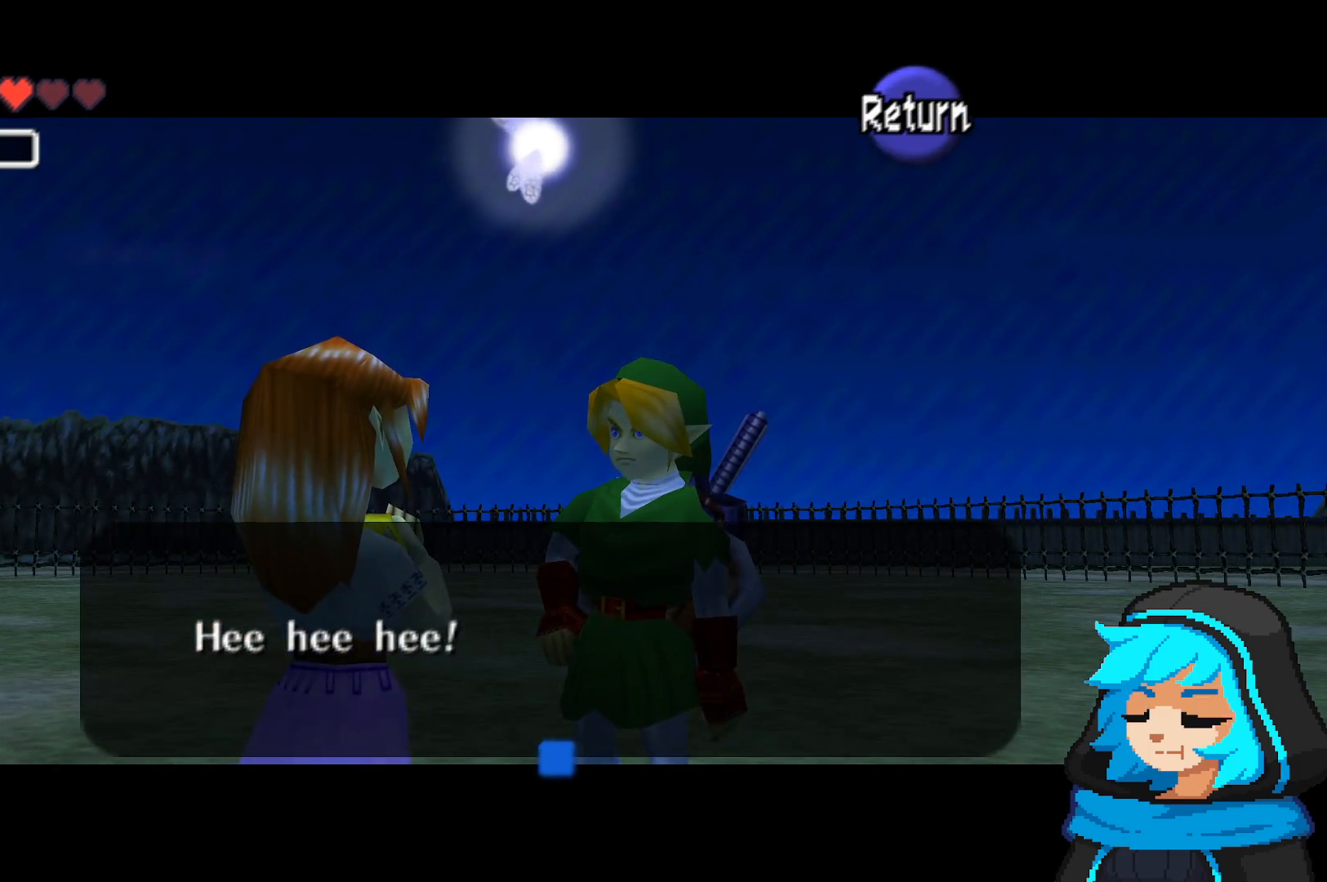
{"buttons": ["A"], "left_stick": "center", "events": [[17, "A", "down"], [183, "A", "up"], [383, "A", "down"]]}
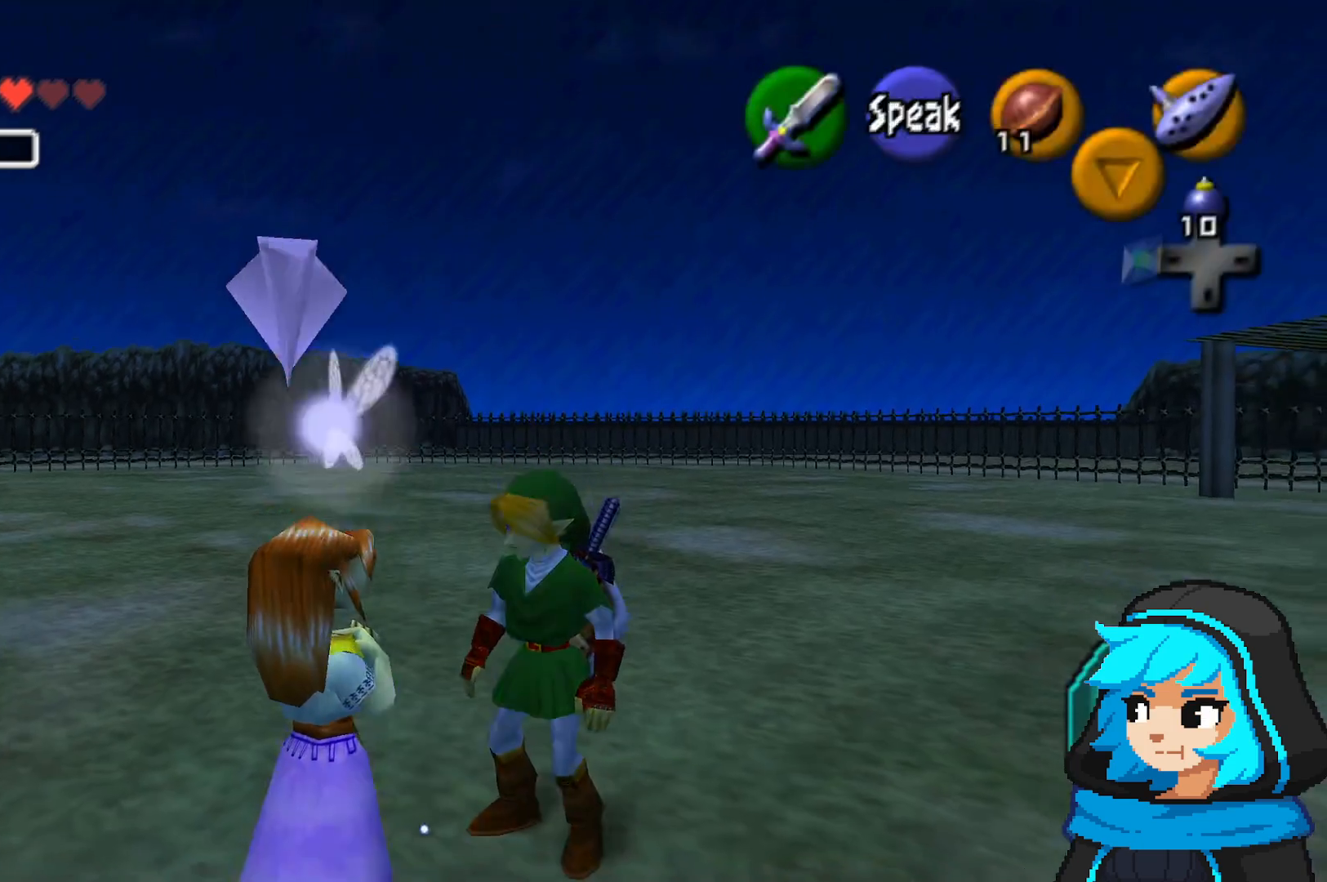
{"buttons": [], "left_stick": "center", "events": [[33, "A", "up"], [83, "A", "down"], [183, "A", "up"], [233, "A", "down"], [317, "A", "up"], [383, "A", "down"], [483, "A", "up"]]}